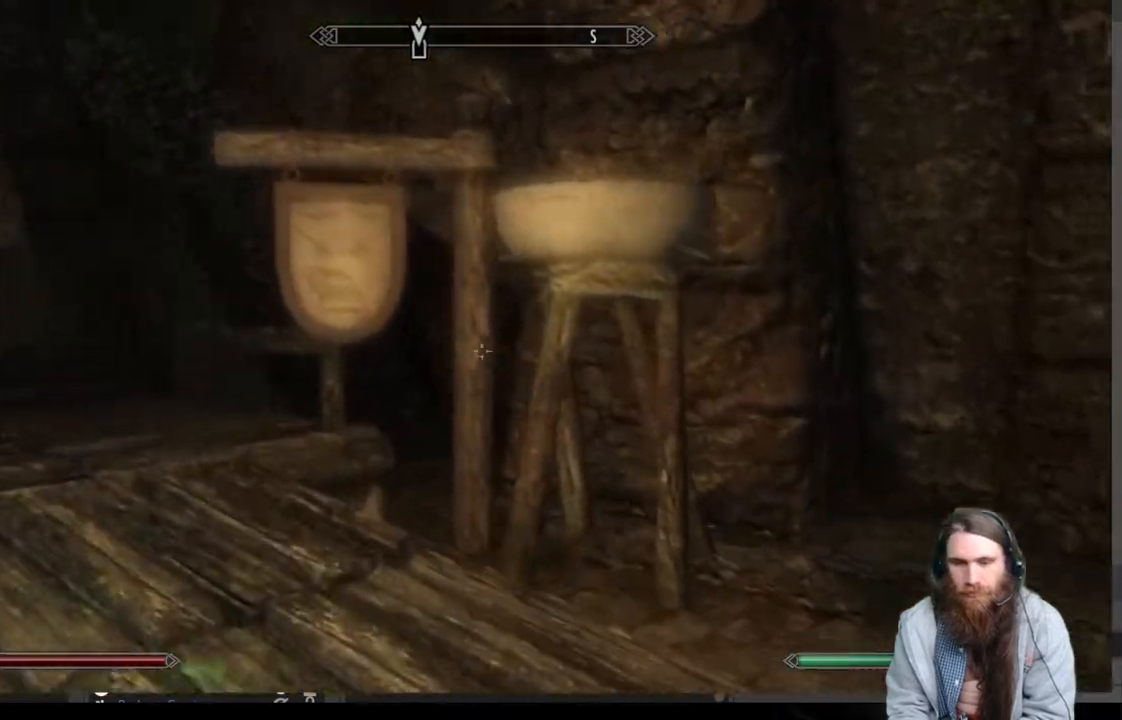
Gameplay with a controller (Xbox layout); each line is a JSON object with the inputs held at the frame after it. "events" lists button and stick changes between this image and that frame as [ms after this image, input, new state], when the widget could be followed in between.
{"buttons": ["R2"], "left_stick": "up", "right_stick": "center", "events": [[17, "left_stick", "up-right"], [17, "right_stick", "left"], [350, "left_stick", "up"], [350, "right_stick", "center"], [417, "R2", "down"]]}
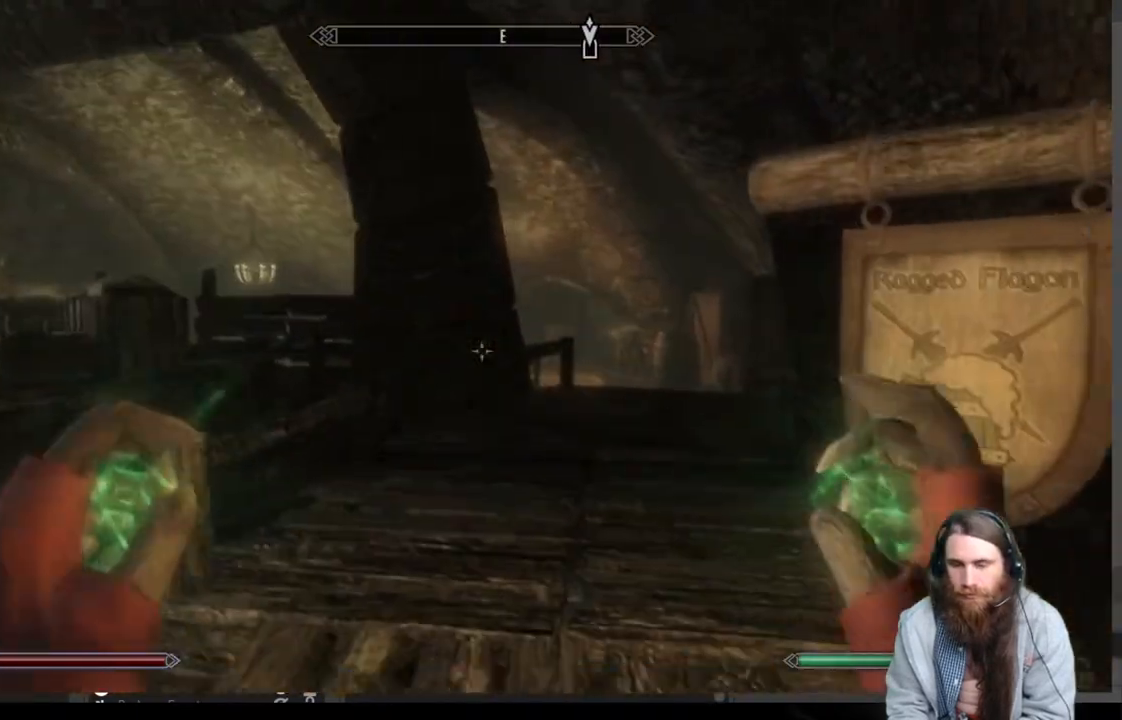
{"buttons": [], "left_stick": "up", "right_stick": "center", "events": [[450, "R2", "up"]]}
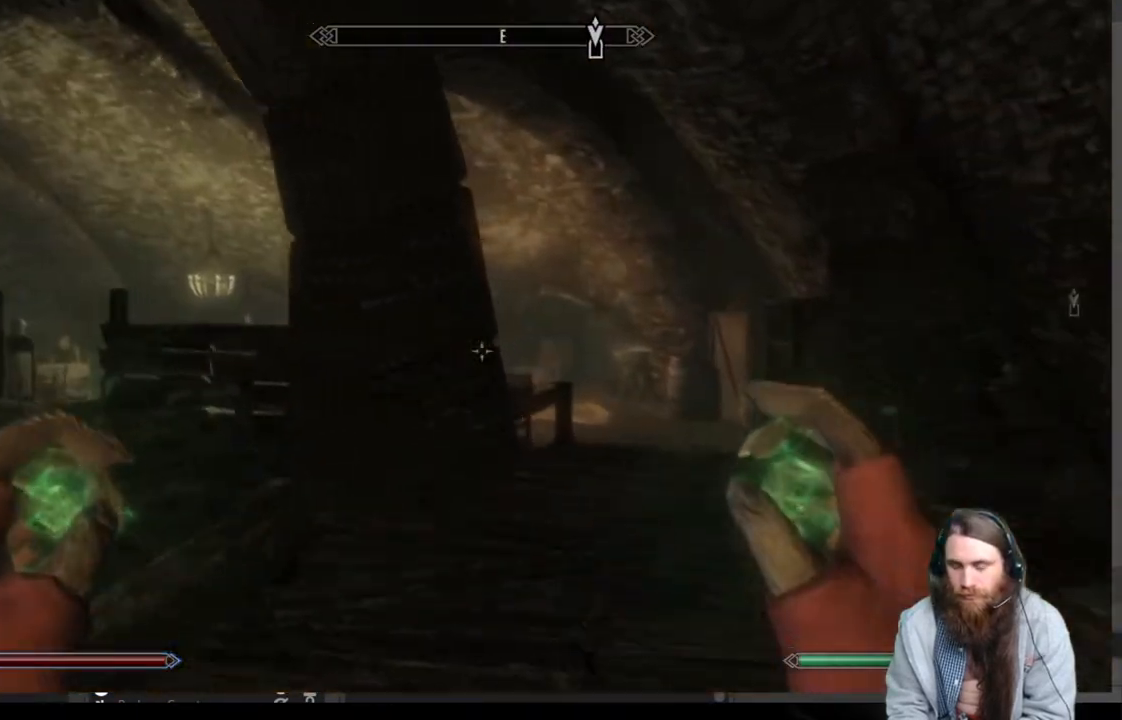
{"buttons": [], "left_stick": "up", "right_stick": "center", "events": []}
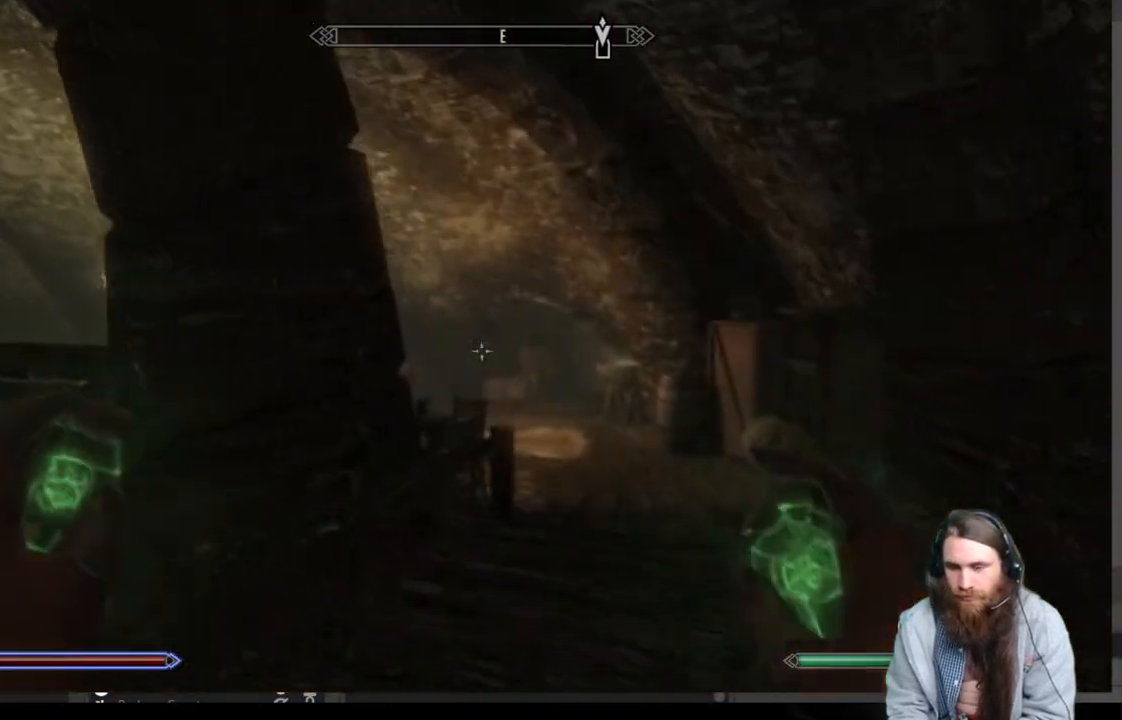
{"buttons": [], "left_stick": "up", "right_stick": "center", "events": [[17, "right_stick", "down"], [133, "right_stick", "center"], [300, "right_stick", "down"], [367, "right_stick", "center"]]}
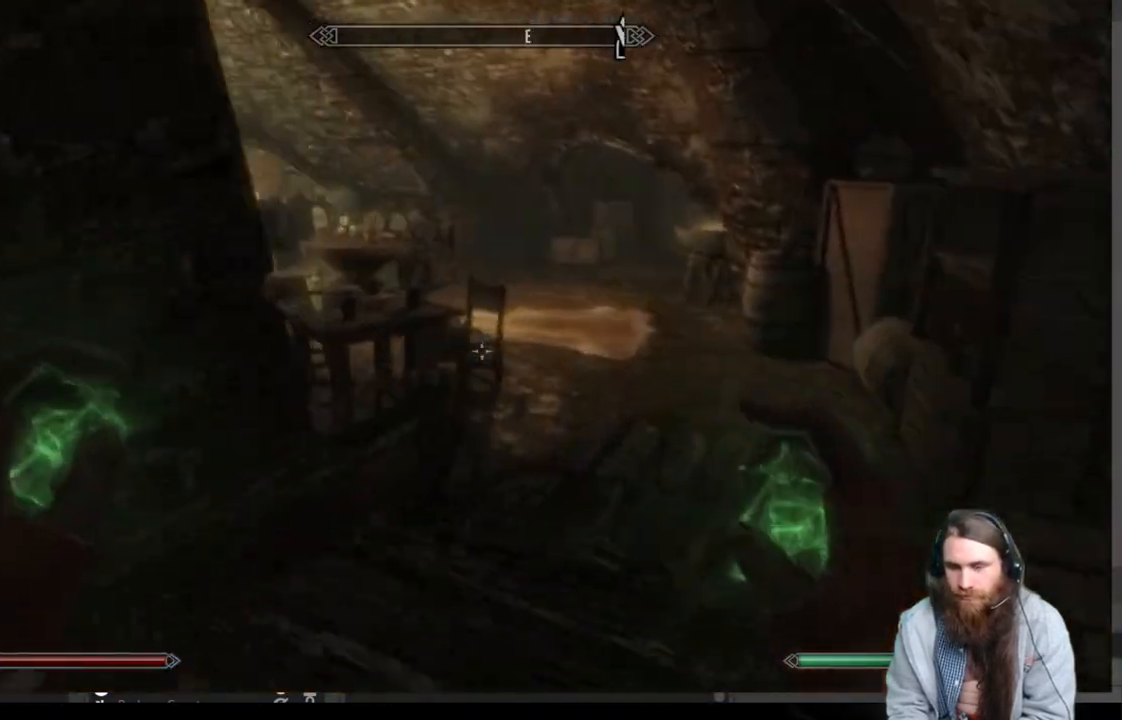
{"buttons": ["R2"], "left_stick": "up", "right_stick": "center", "events": [[117, "R2", "down"]]}
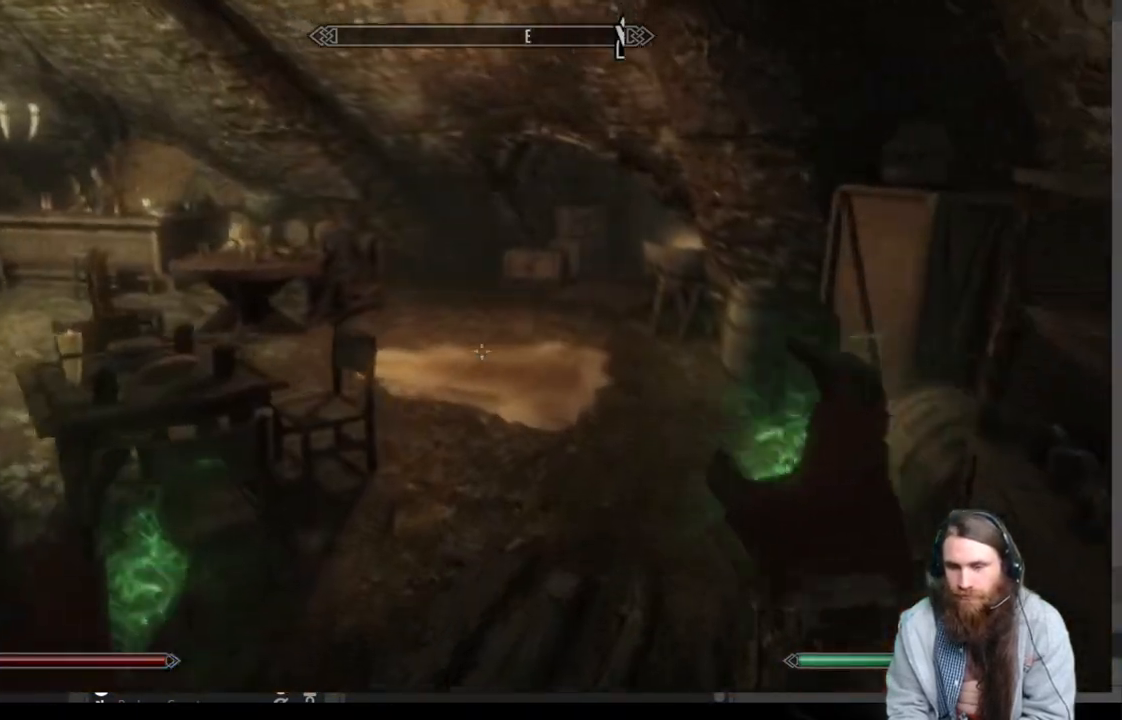
{"buttons": [], "left_stick": "up", "right_stick": "center", "events": [[233, "R2", "up"]]}
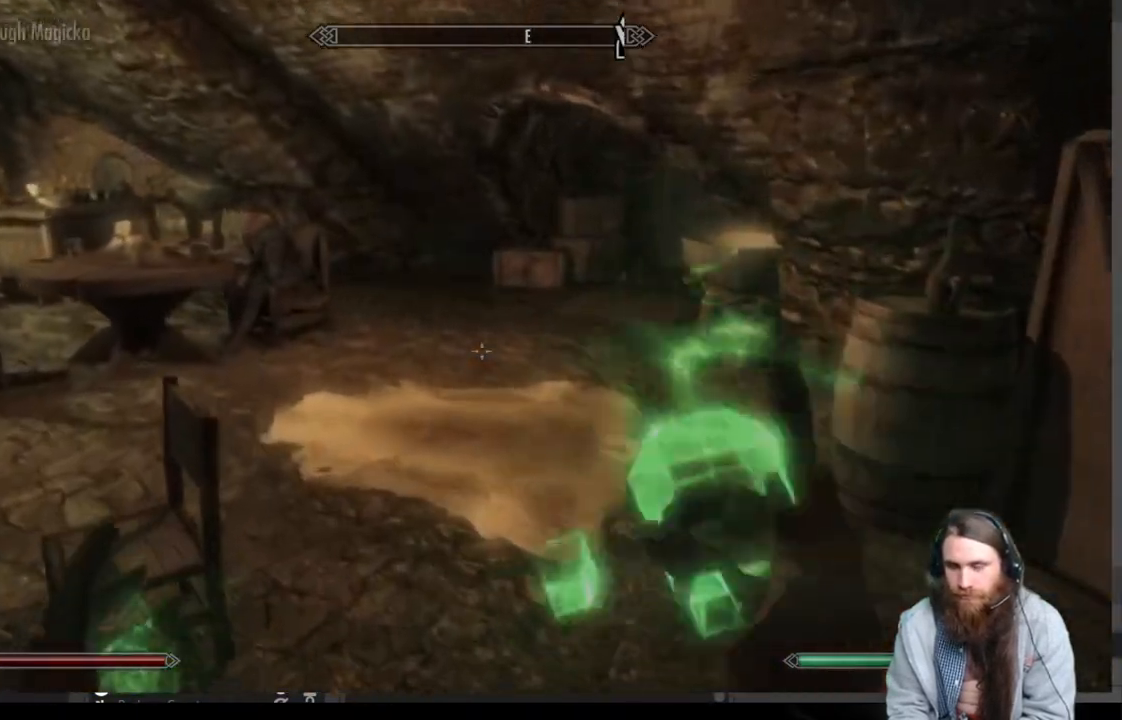
{"buttons": [], "left_stick": "up", "right_stick": "center", "events": []}
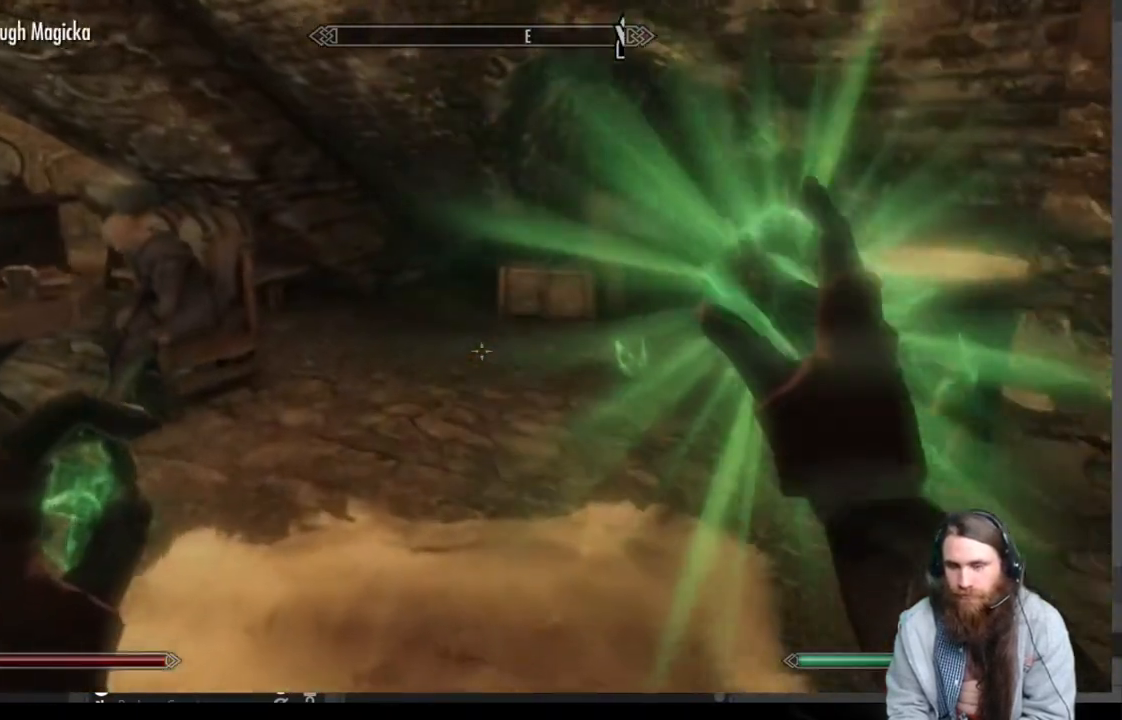
{"buttons": [], "left_stick": "up", "right_stick": "right", "events": [[233, "right_stick", "right"], [350, "right_stick", "center"], [500, "right_stick", "right"]]}
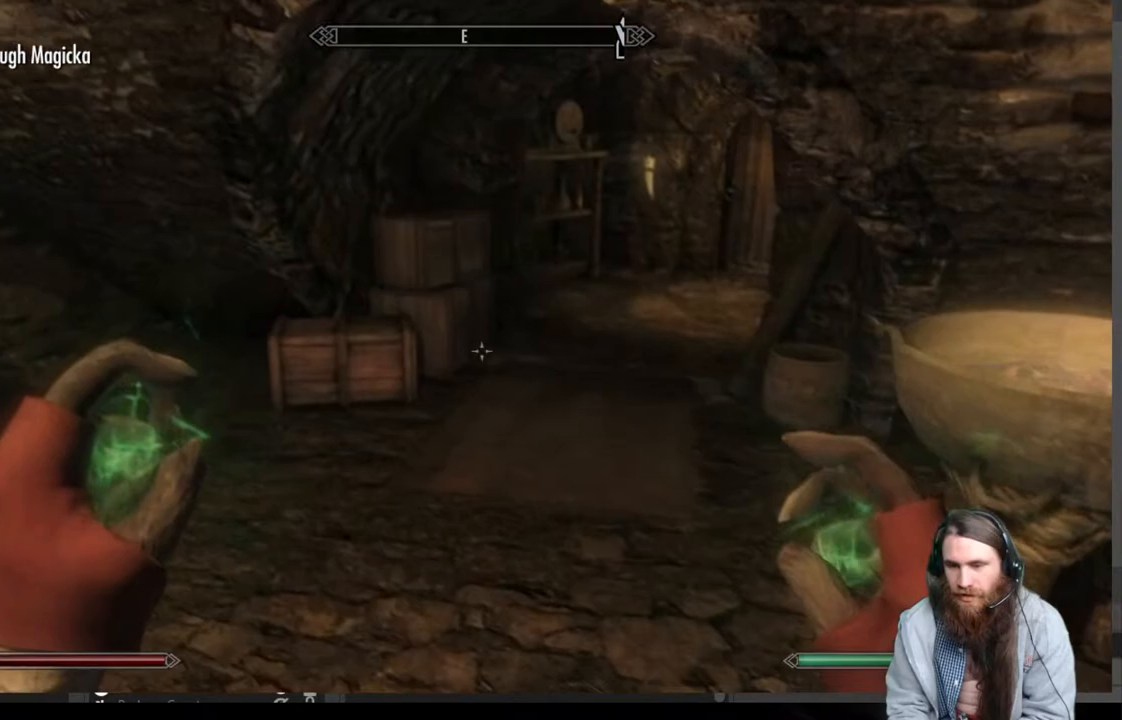
{"buttons": [], "left_stick": "down-left", "right_stick": "left", "events": [[83, "right_stick", "center"], [333, "right_stick", "left"], [367, "left_stick", "down-left"]]}
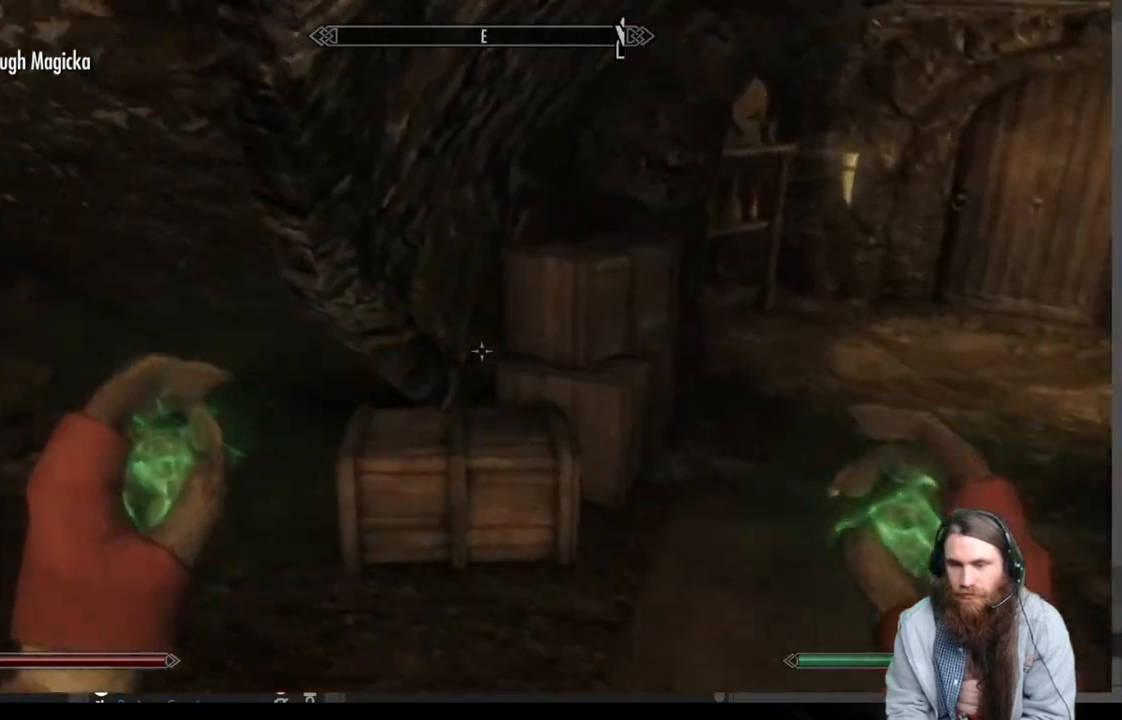
{"buttons": [], "left_stick": "up", "right_stick": "center", "events": [[250, "left_stick", "down-right"], [367, "left_stick", "center"], [367, "right_stick", "center"], [467, "left_stick", "up"]]}
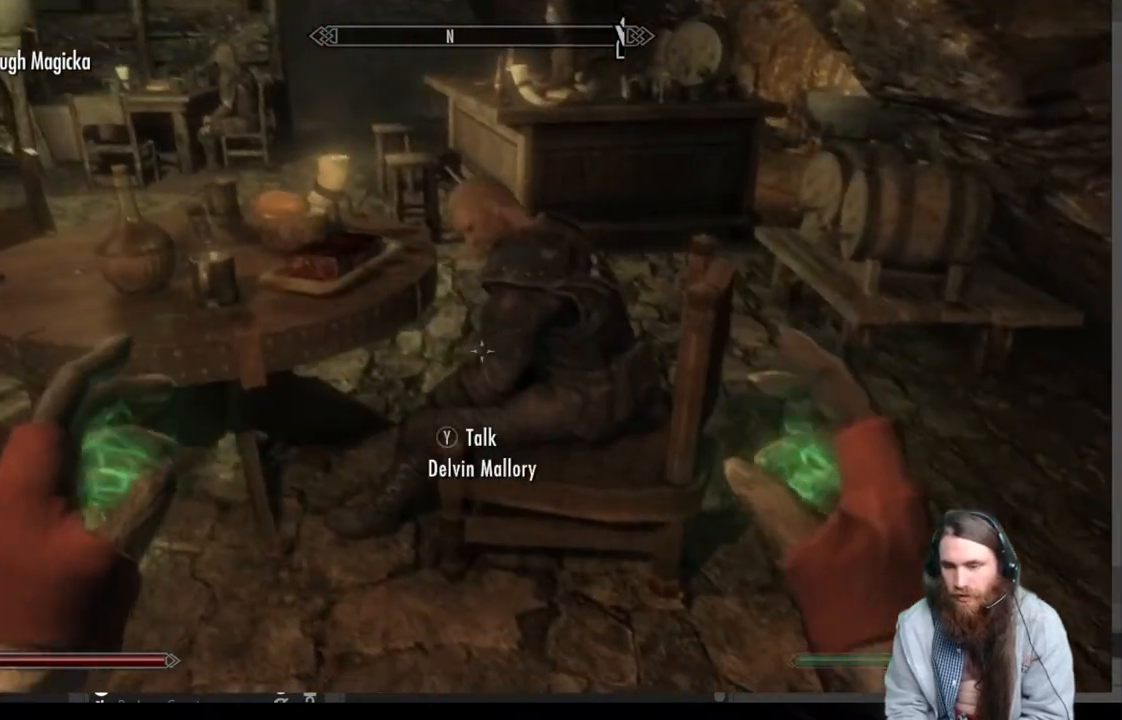
{"buttons": [], "left_stick": "center", "right_stick": "center", "events": [[83, "right_stick", "left"], [200, "left_stick", "center"], [200, "right_stick", "center"]]}
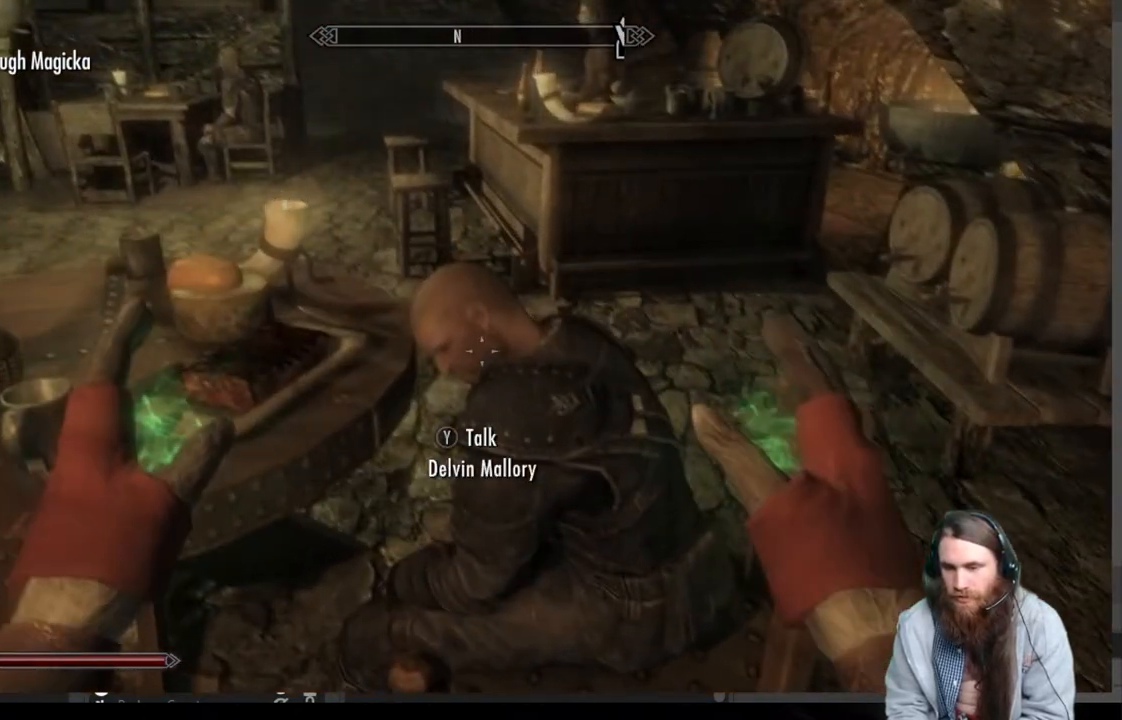
{"buttons": [], "left_stick": "center", "right_stick": "center", "events": [[100, "Y", "down"], [250, "Y", "up"]]}
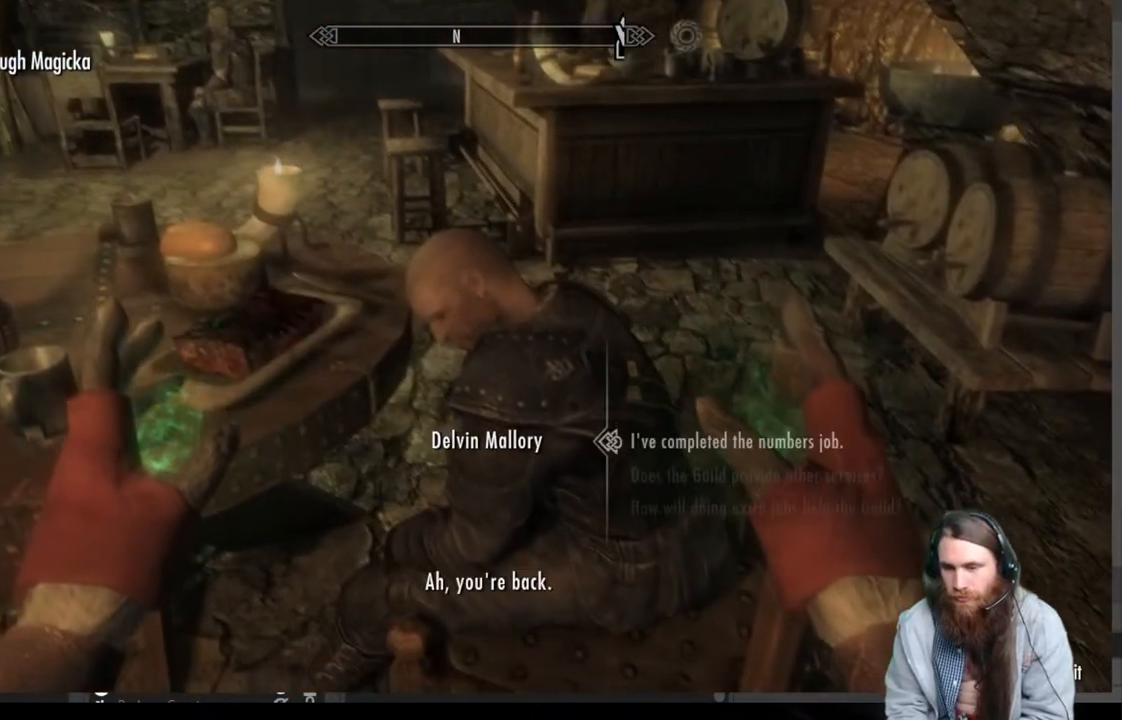
{"buttons": [], "left_stick": "center", "right_stick": "center", "events": []}
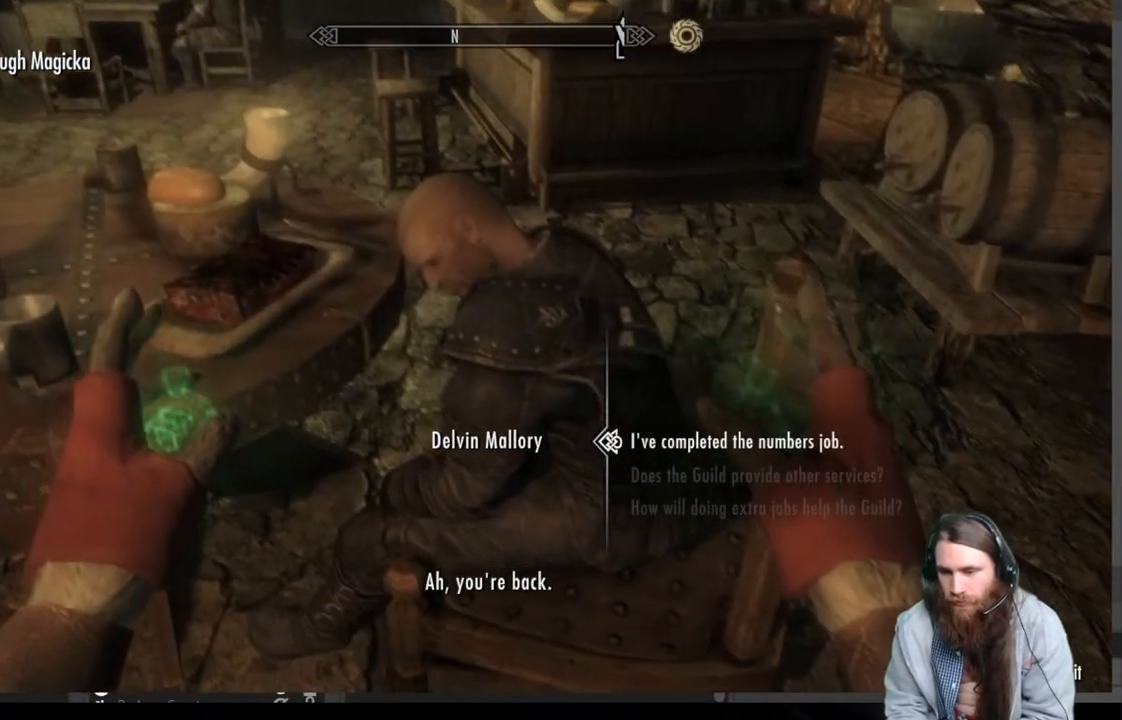
{"buttons": [], "left_stick": "center", "right_stick": "center", "events": [[17, "A", "down"], [283, "A", "up"]]}
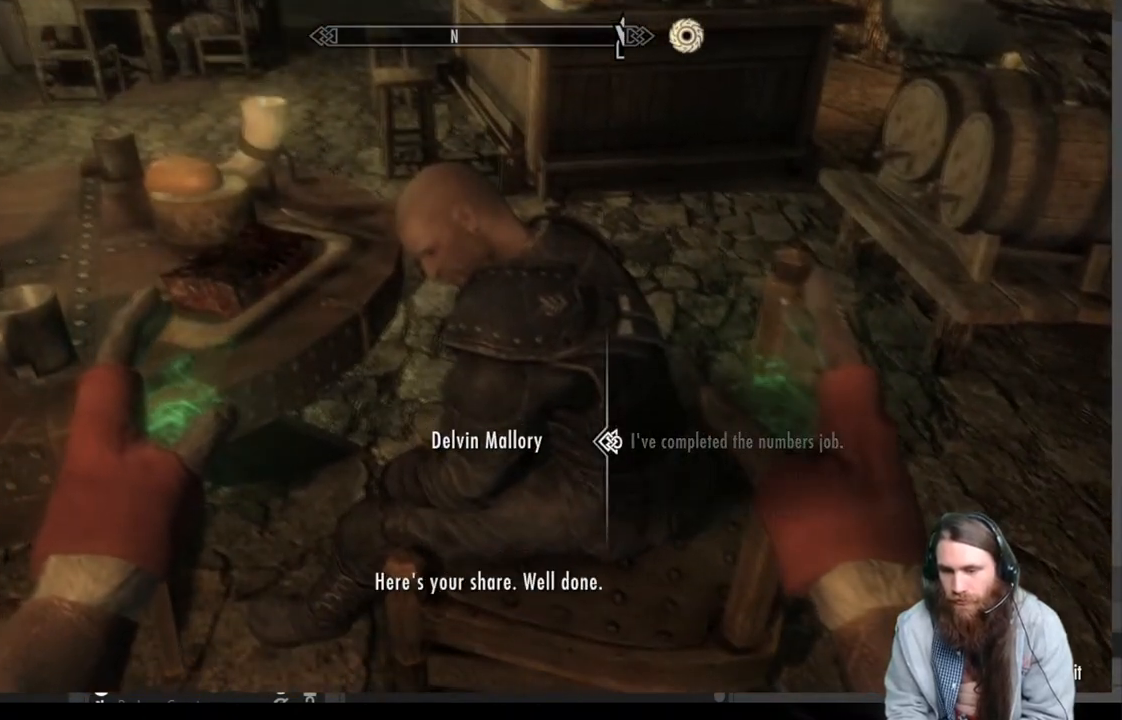
{"buttons": [], "left_stick": "center", "right_stick": "center", "events": []}
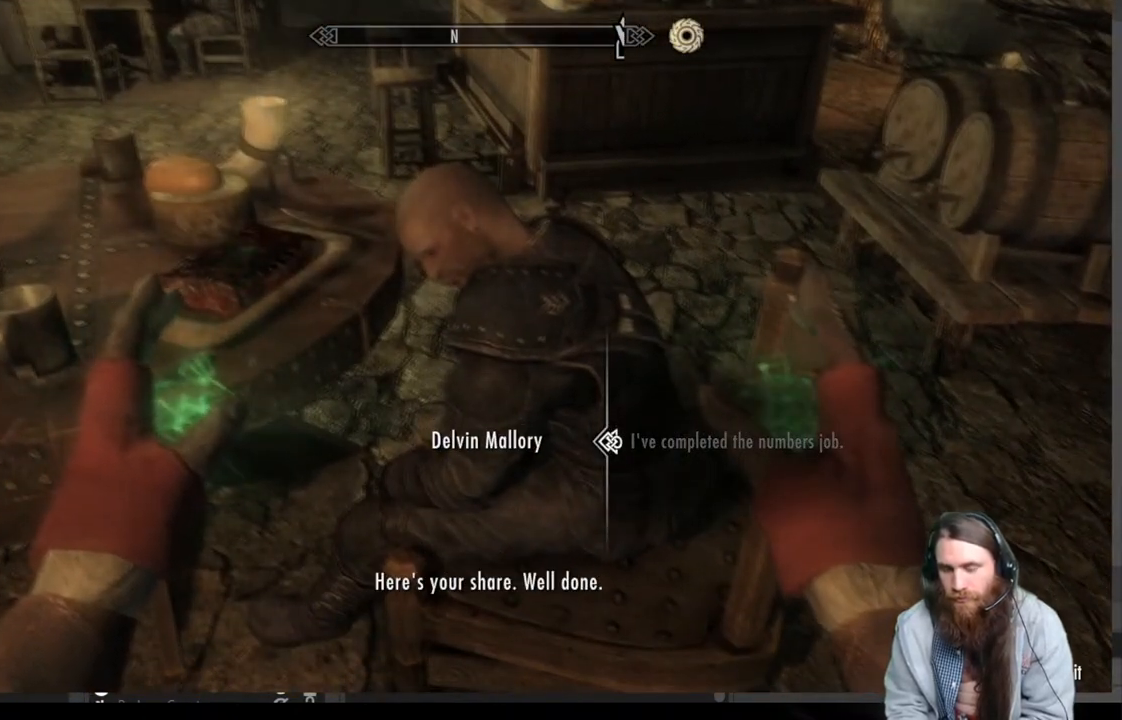
{"buttons": [], "left_stick": "center", "right_stick": "center", "events": []}
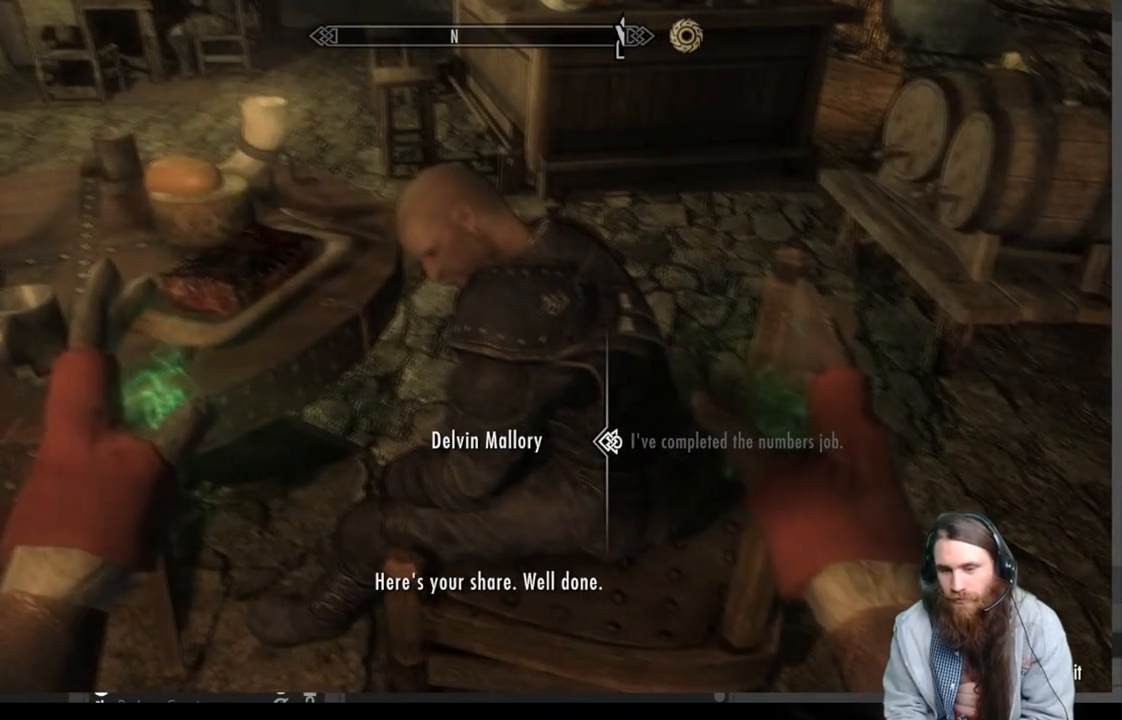
{"buttons": [], "left_stick": "center", "right_stick": "center", "events": []}
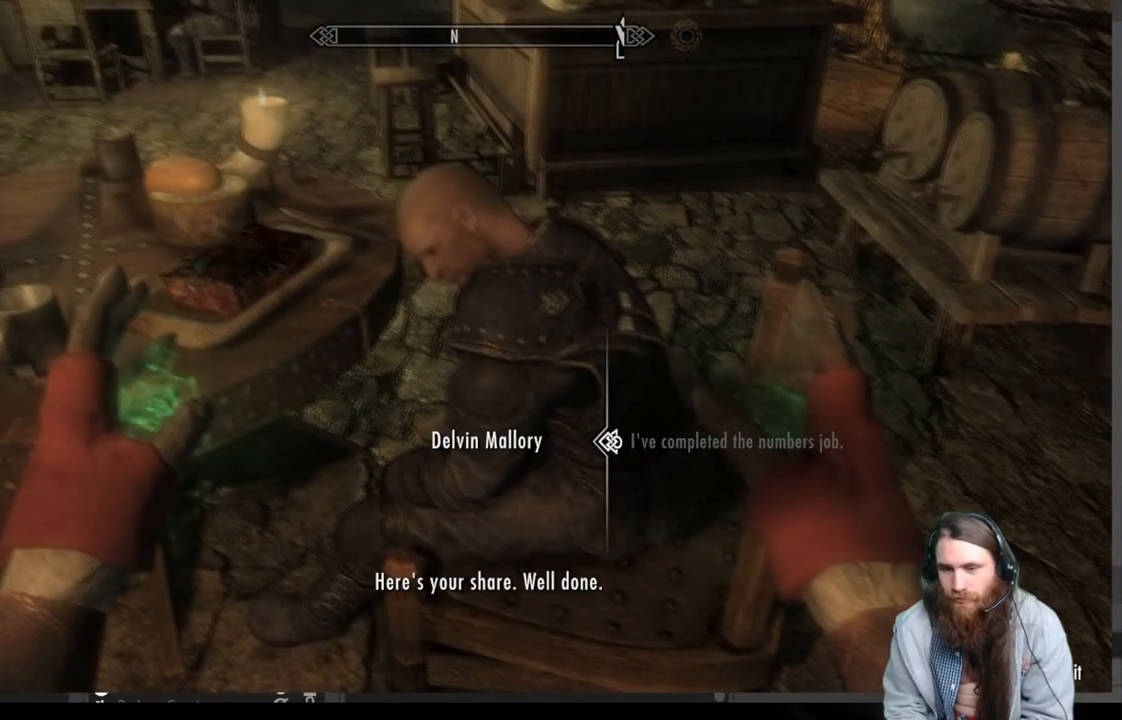
{"buttons": ["A"], "left_stick": "center", "right_stick": "center", "events": [[433, "A", "down"]]}
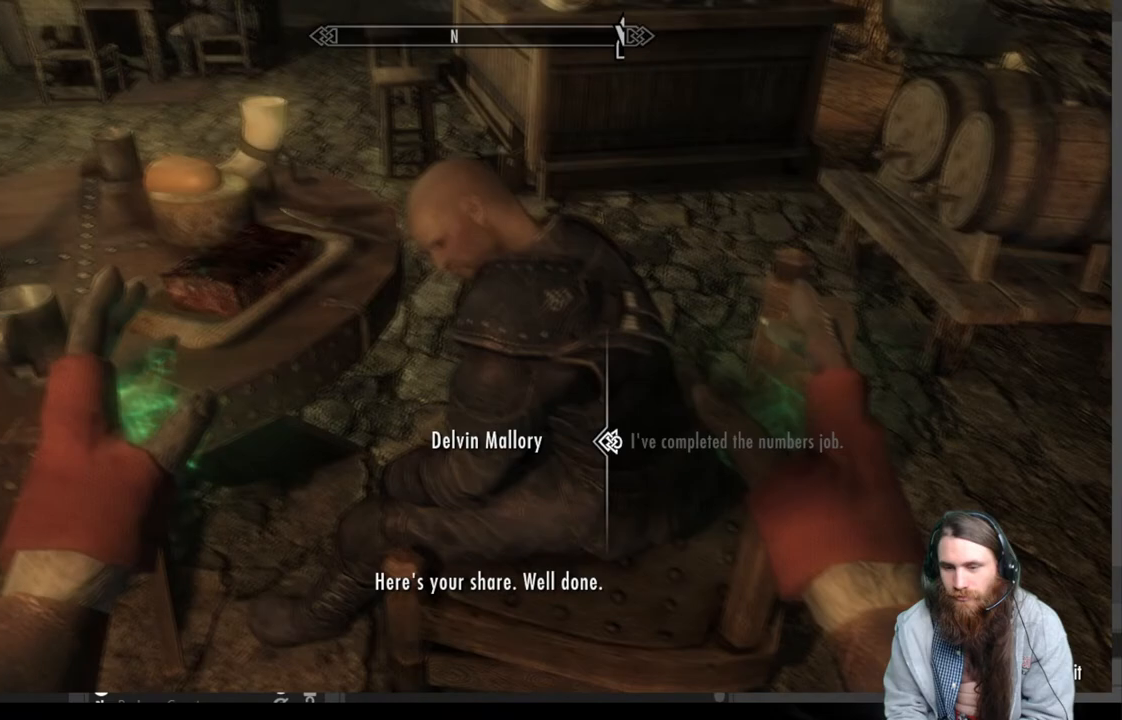
{"buttons": [], "left_stick": "center", "right_stick": "center", "events": [[117, "A", "up"]]}
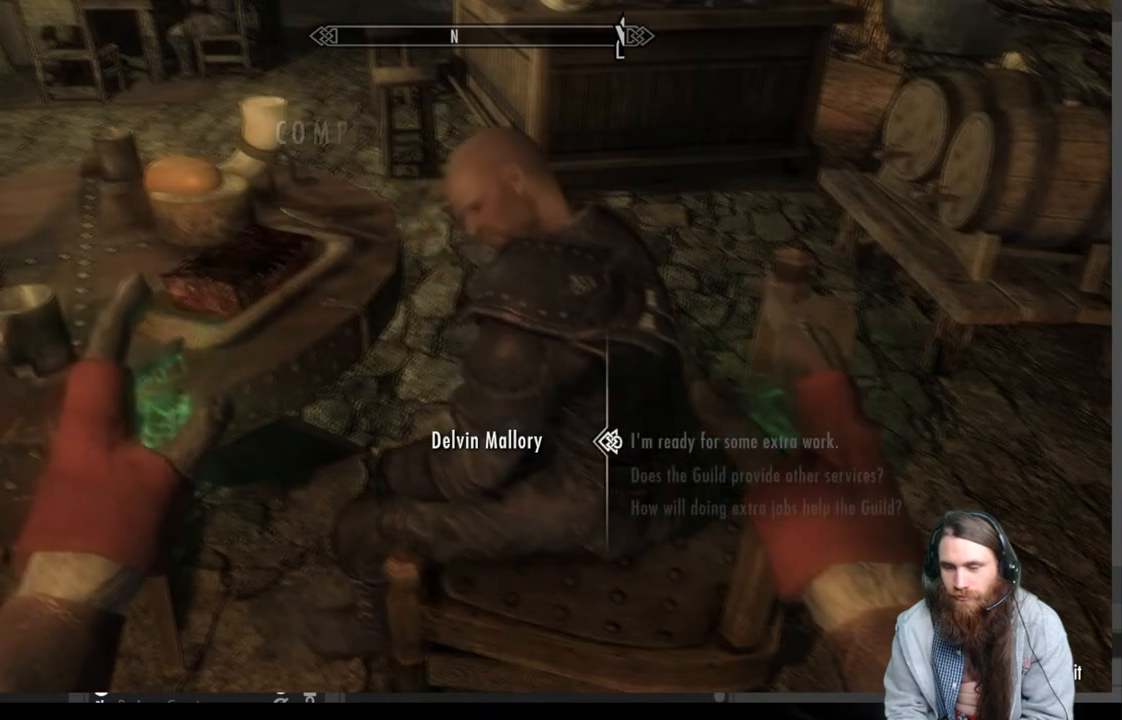
{"buttons": [], "left_stick": "center", "right_stick": "center", "events": []}
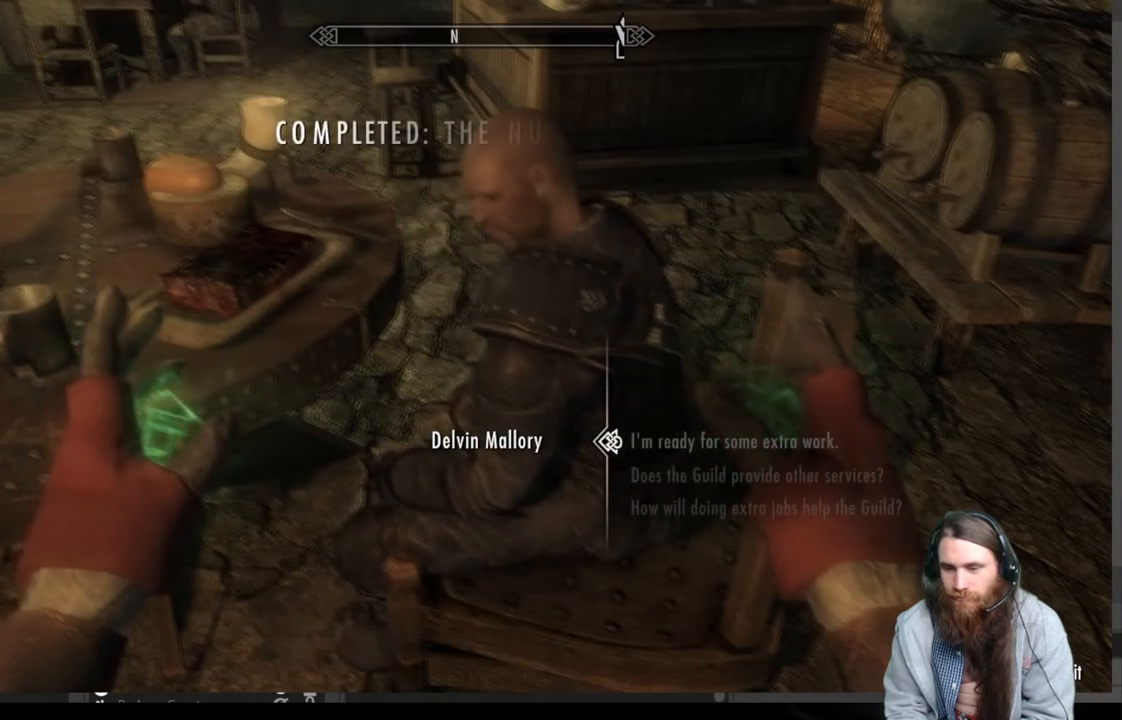
{"buttons": [], "left_stick": "center", "right_stick": "center", "events": [[217, "DPAD_DOWN", "down"], [350, "DPAD_DOWN", "up"]]}
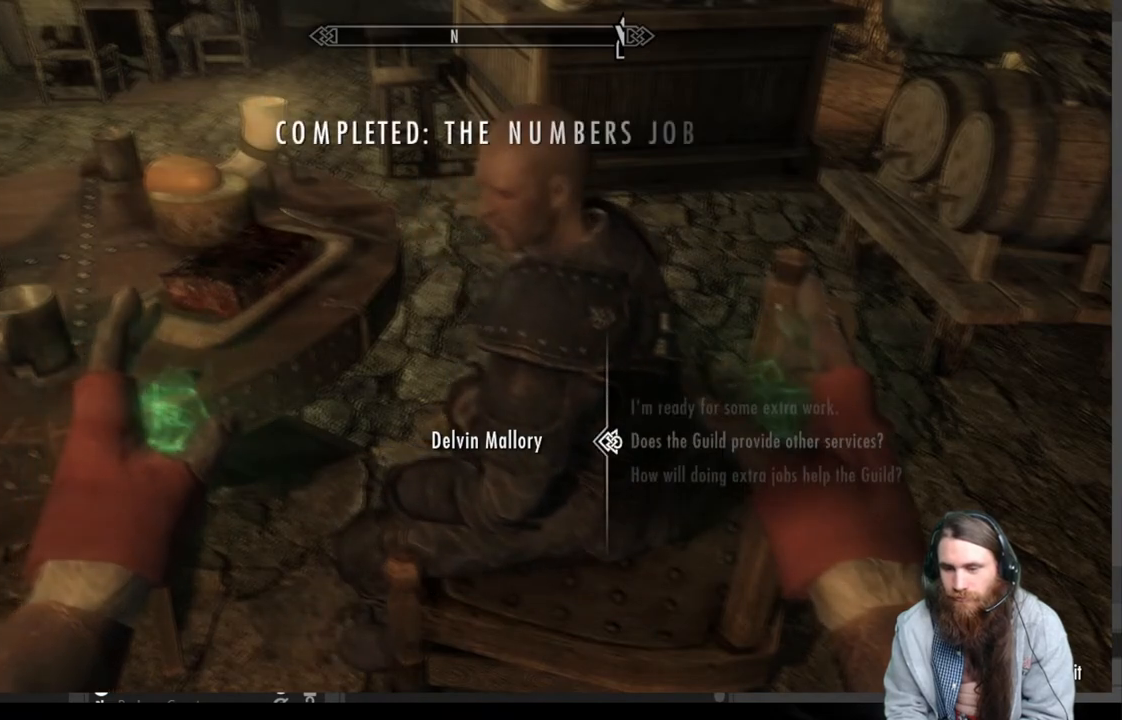
{"buttons": ["A"], "left_stick": "center", "right_stick": "center", "events": [[83, "DPAD_UP", "down"], [217, "DPAD_UP", "up"], [417, "A", "down"]]}
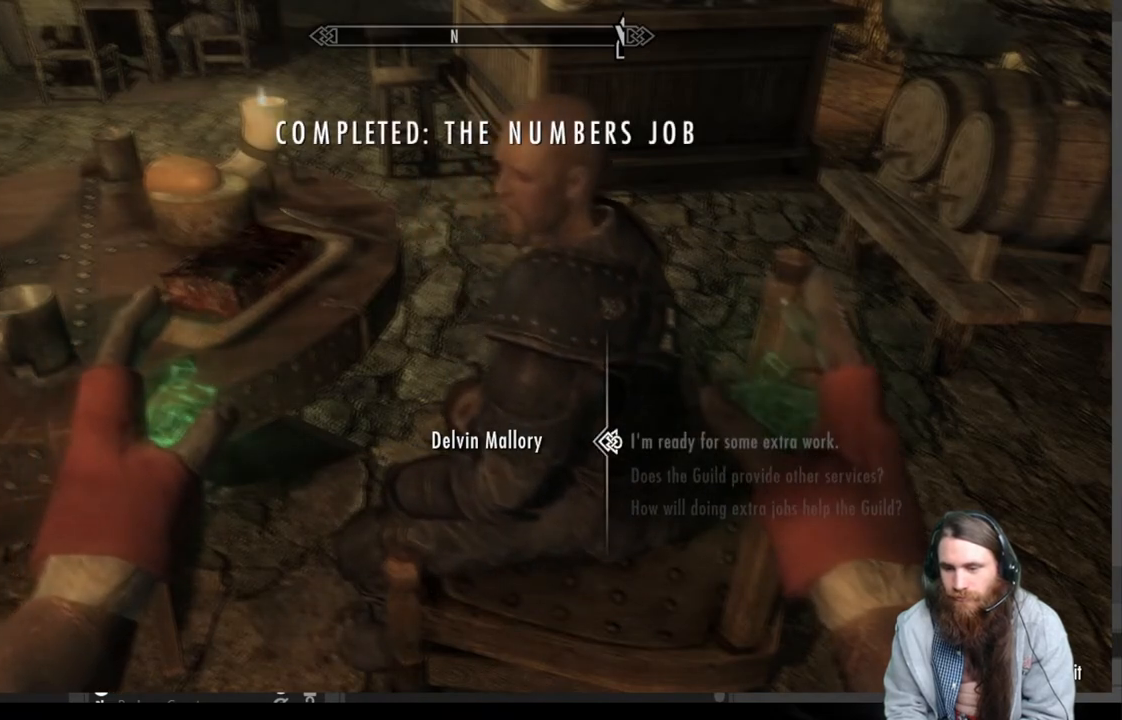
{"buttons": [], "left_stick": "center", "right_stick": "center", "events": [[167, "A", "up"]]}
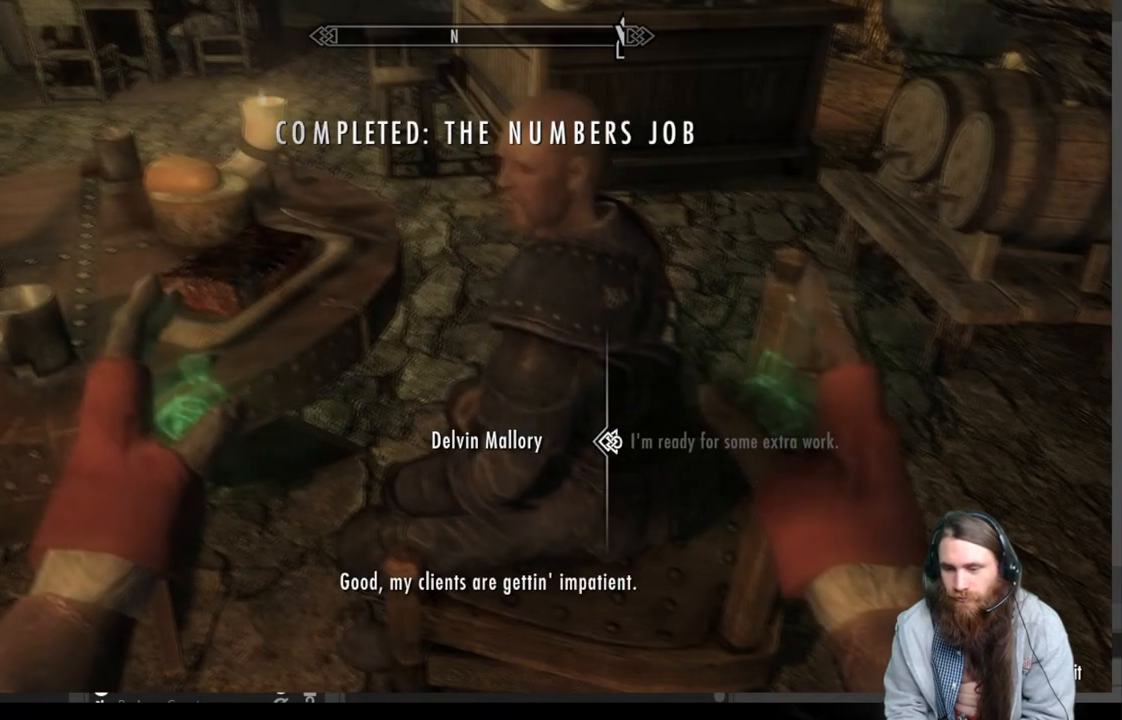
{"buttons": [], "left_stick": "center", "right_stick": "center", "events": []}
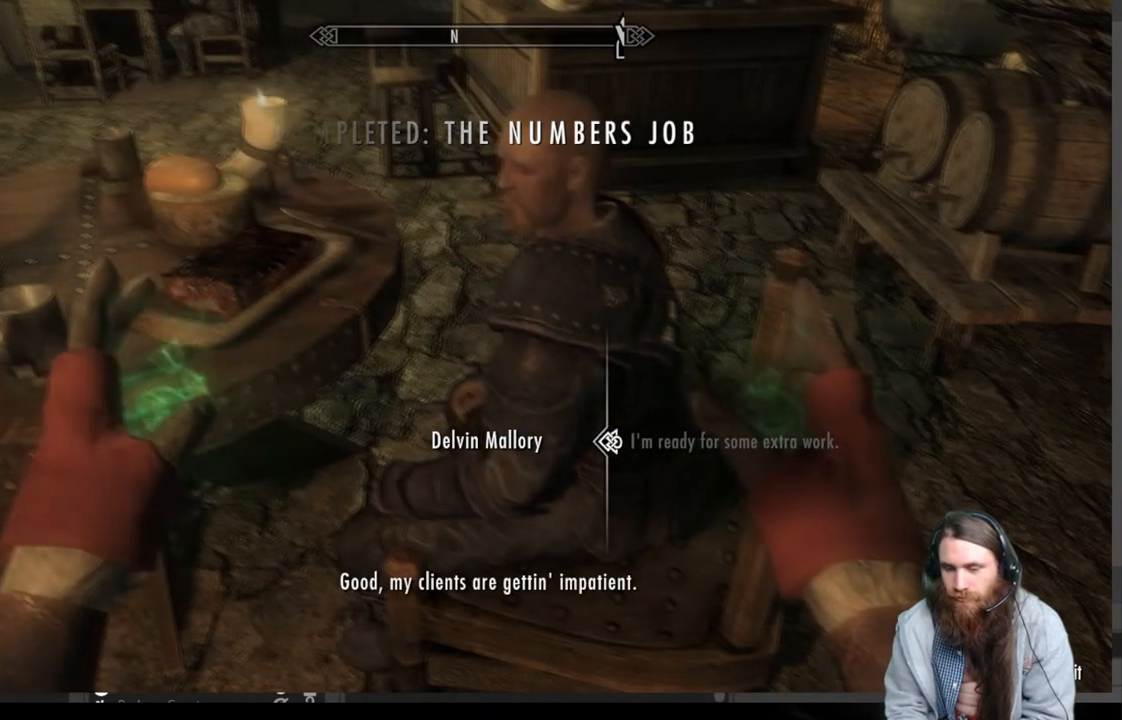
{"buttons": [], "left_stick": "center", "right_stick": "center", "events": []}
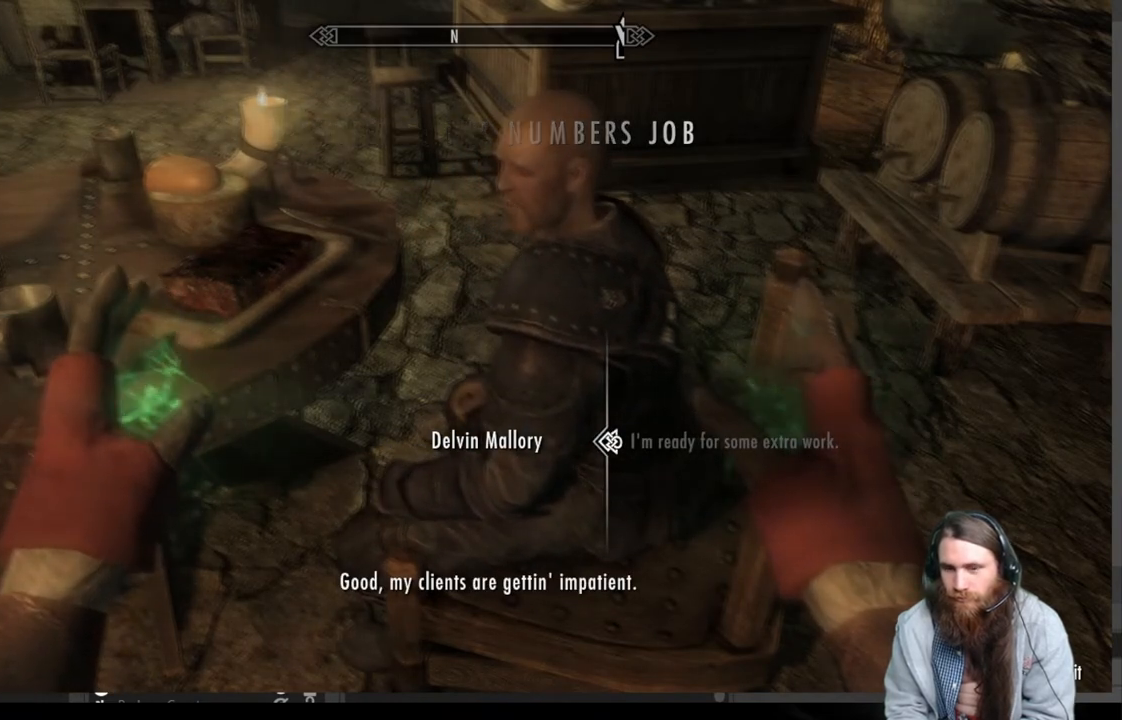
{"buttons": [], "left_stick": "center", "right_stick": "center", "events": [[183, "right_stick", "up-right"], [300, "right_stick", "center"], [417, "right_stick", "up-right"], [500, "right_stick", "center"]]}
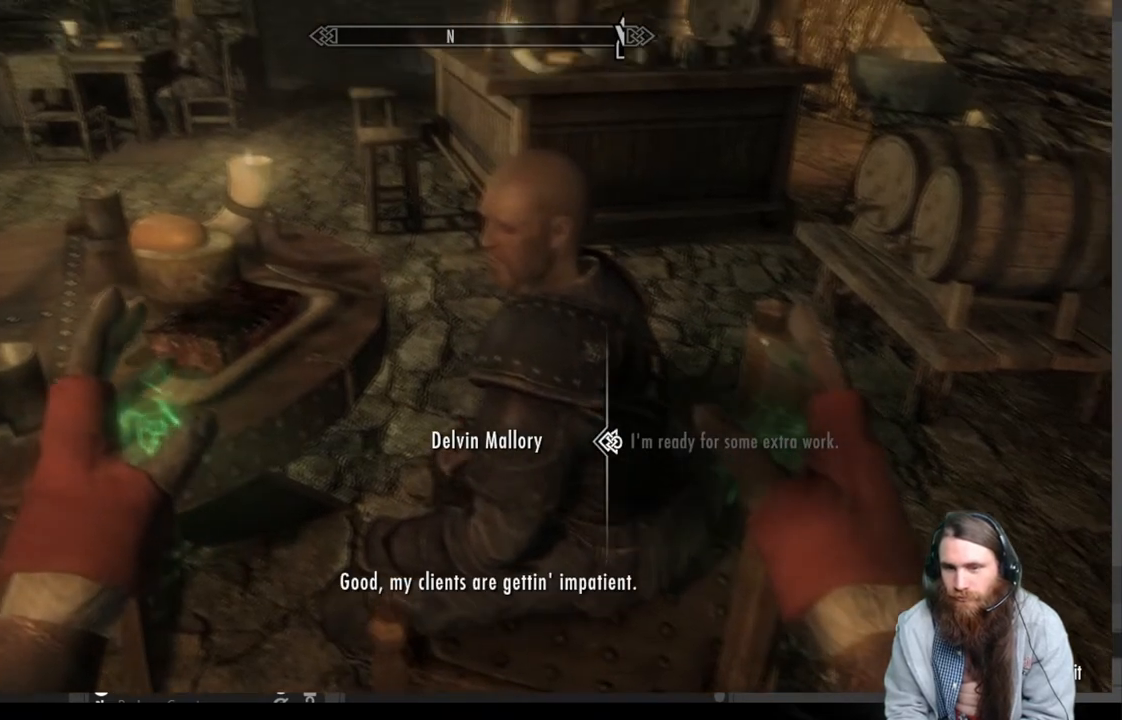
{"buttons": [], "left_stick": "center", "right_stick": "center", "events": []}